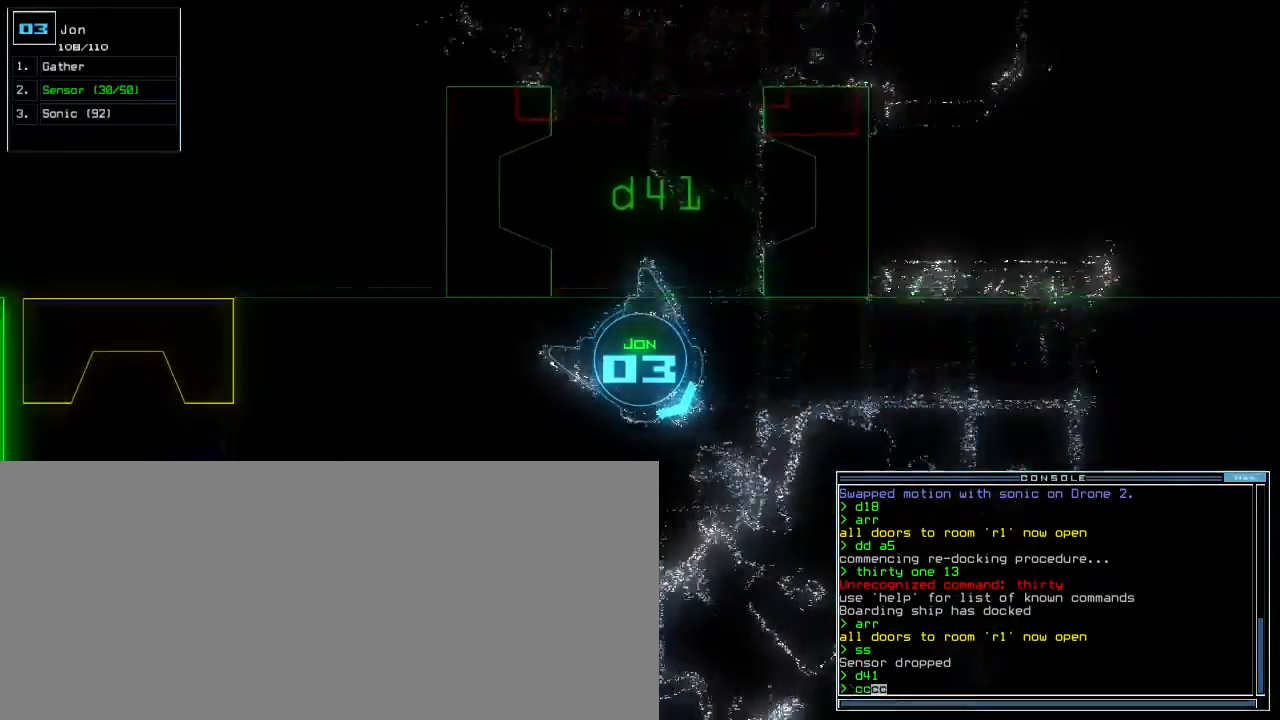
Gameplay with keyboard; each line is a JSON object with the keys held at the frame after it. "events" lists presses ("down") and releases ("up") of ".", "0", "1", "2", "3", "4", "5", "6", "7", "8", "9", "a", "b", "backspace", "c", "caps_lock", "comma", "ctrl_l", "ctrl_r", "d", "down", "e", "equals", "escape", "f", "f8", "g", "h", "i", "j", "k", "l", "left", "m", "minus", "n", "o", "p", "q", "quote", "r", "return", "right", "s", "semicolon", "shift_l", "shift_r", "space", "t", "tab", "tilde", "u", "up", "v", "w", "x", "y" and "z" between this image and that frame as [ms after this image, input, new state], when the widget could be followed in between. No other keys are recorded. Mouse input is not recorded. Not read: other_keys.
{"keys": ["left", "up"], "events": [[67, "c", "up"], [67, "right", "up"], [200, "return", "down"], [250, "return", "up"], [350, "left", "down"]]}
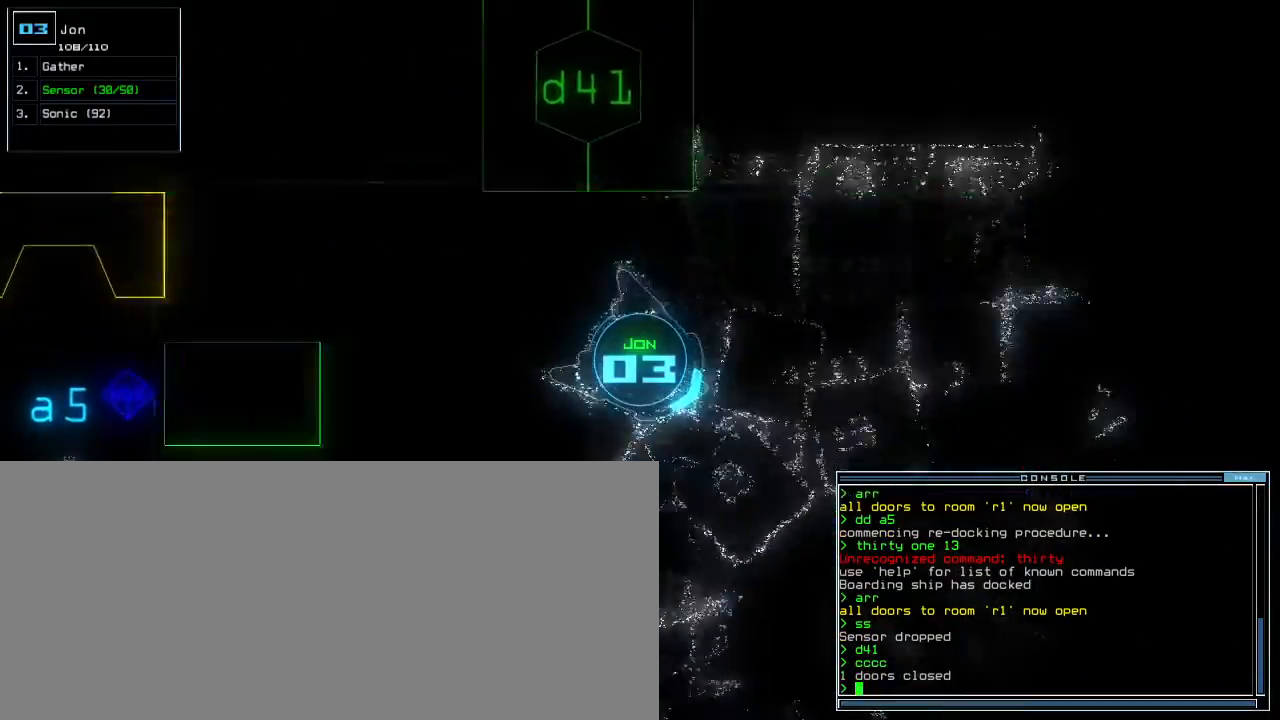
{"keys": ["right", "up"], "events": [[100, "left", "up"], [133, "right", "down"]]}
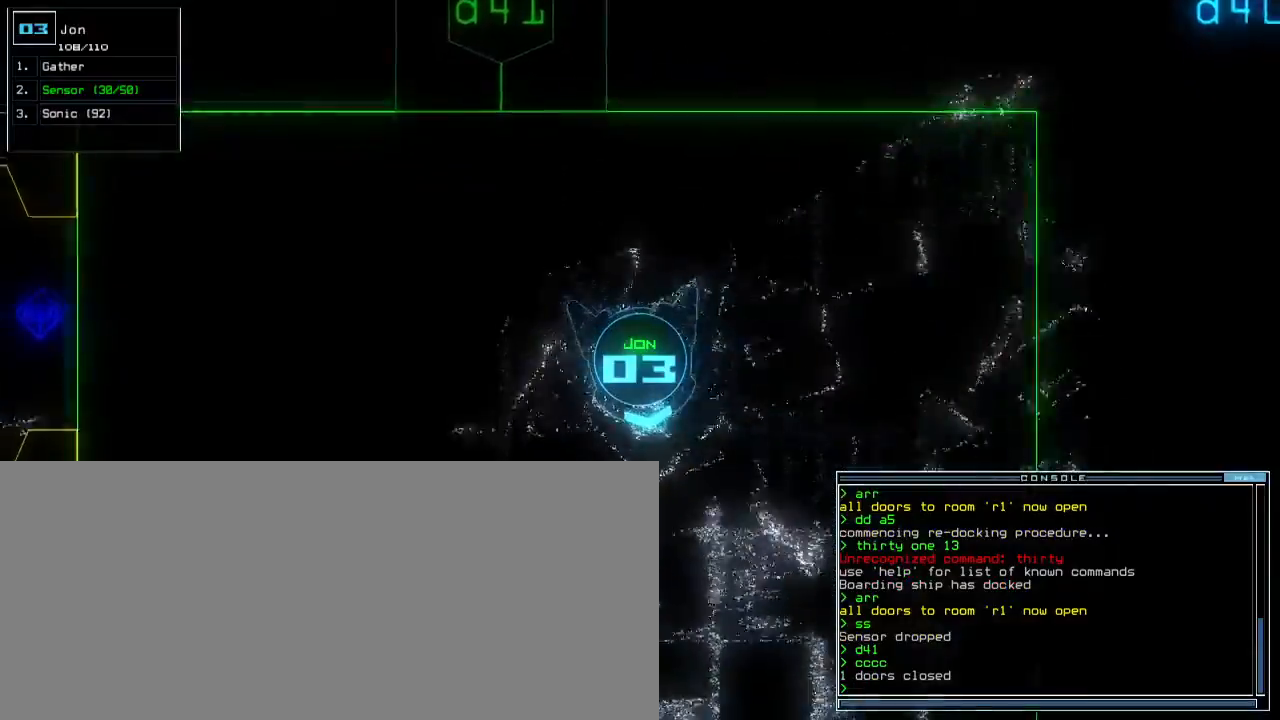
{"keys": ["up"], "events": [[33, "right", "up"], [300, "left", "down"], [383, "left", "up"]]}
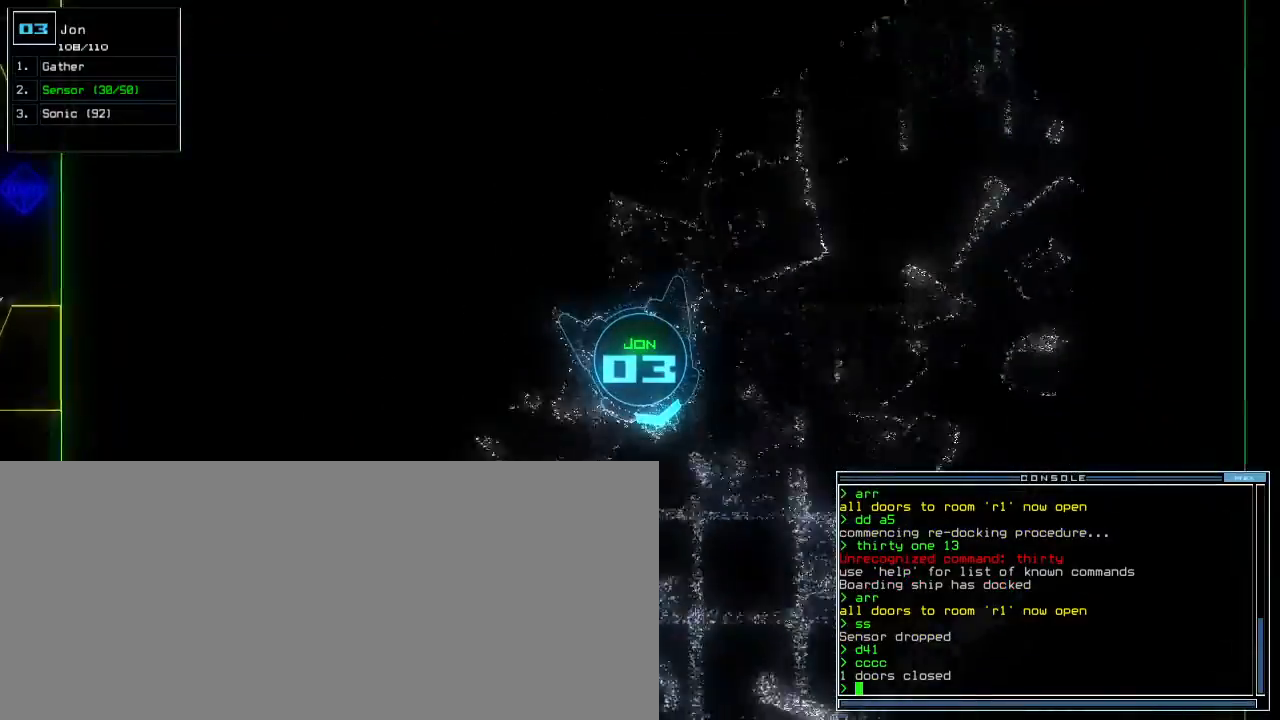
{"keys": ["up"], "events": []}
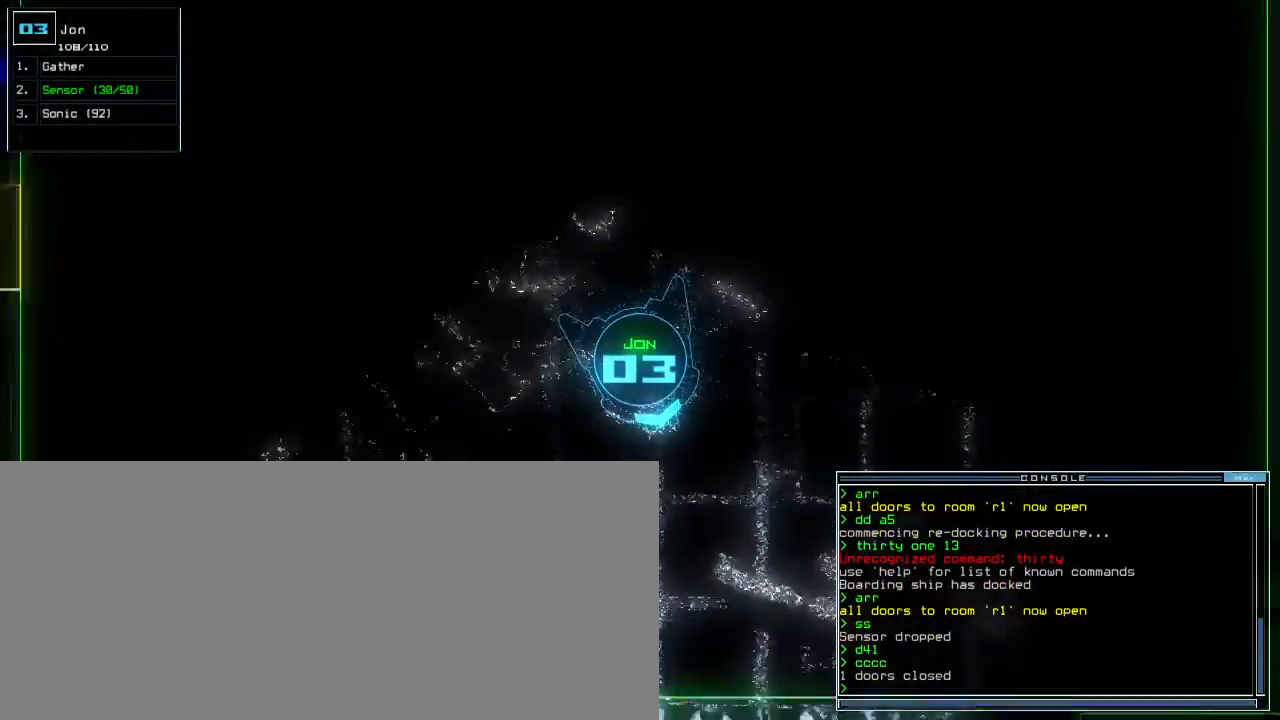
{"keys": ["up"], "events": [[117, "left", "down"], [217, "left", "up"], [333, "left", "down"], [467, "left", "up"]]}
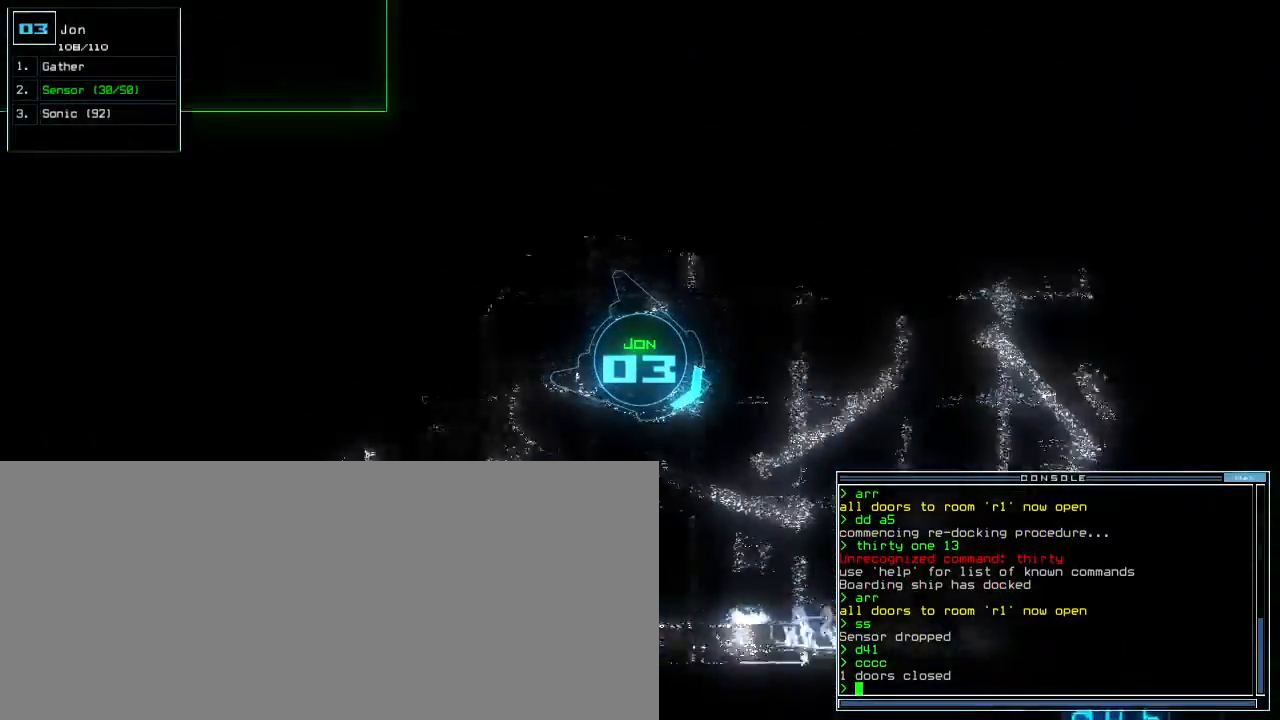
{"keys": ["up"], "events": [[200, "left", "down"], [267, "left", "up"]]}
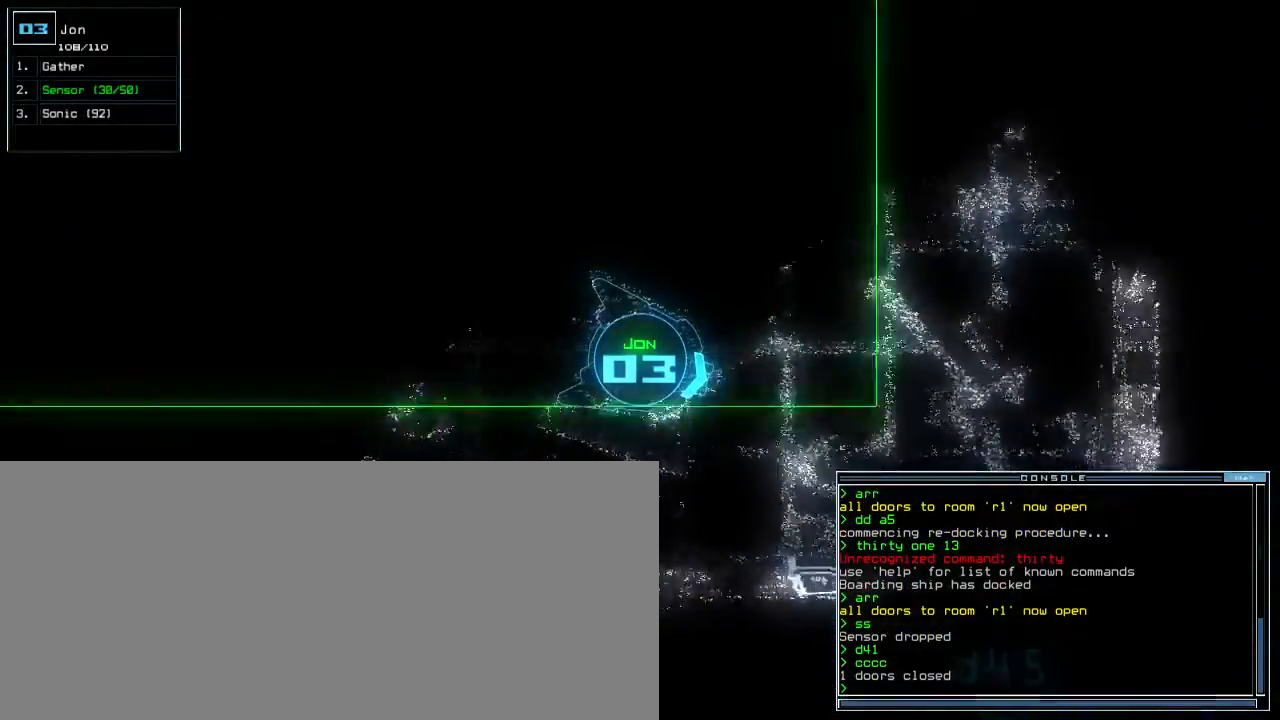
{"keys": ["up"], "events": [[133, "left", "down"], [233, "left", "up"]]}
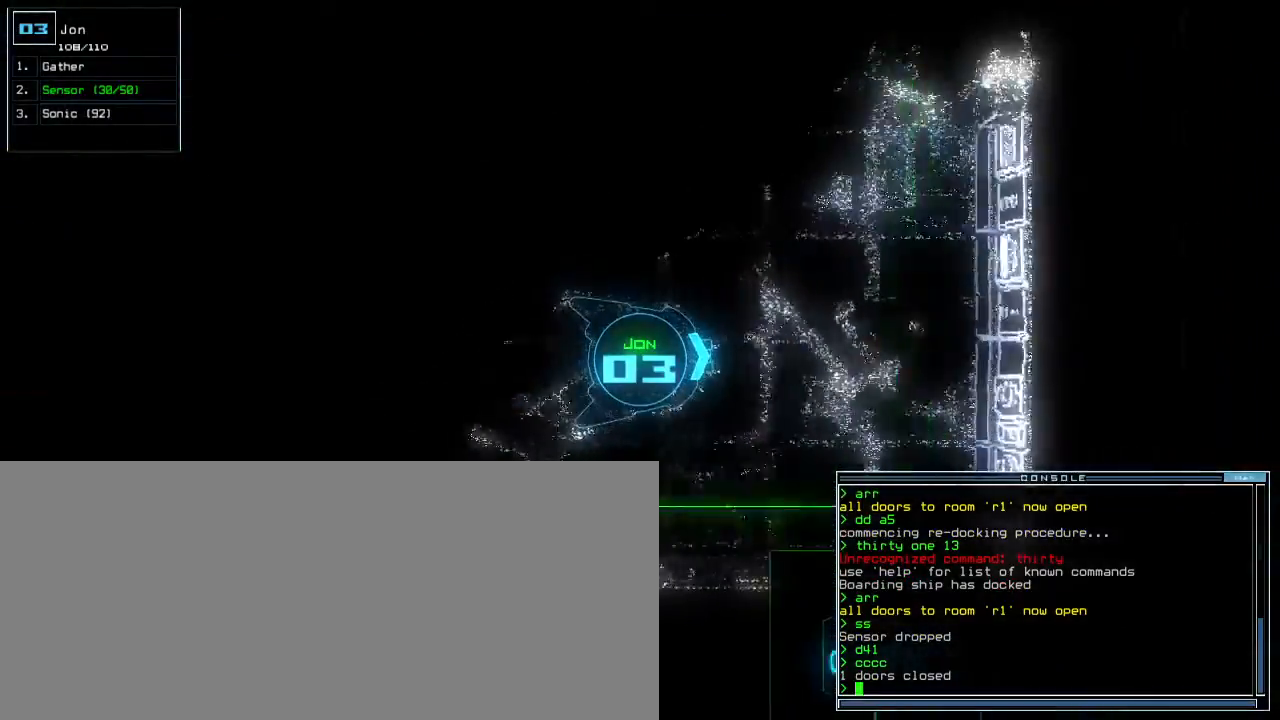
{"keys": ["up"], "events": [[100, "left", "down"], [200, "left", "up"], [333, "left", "down"], [467, "left", "up"]]}
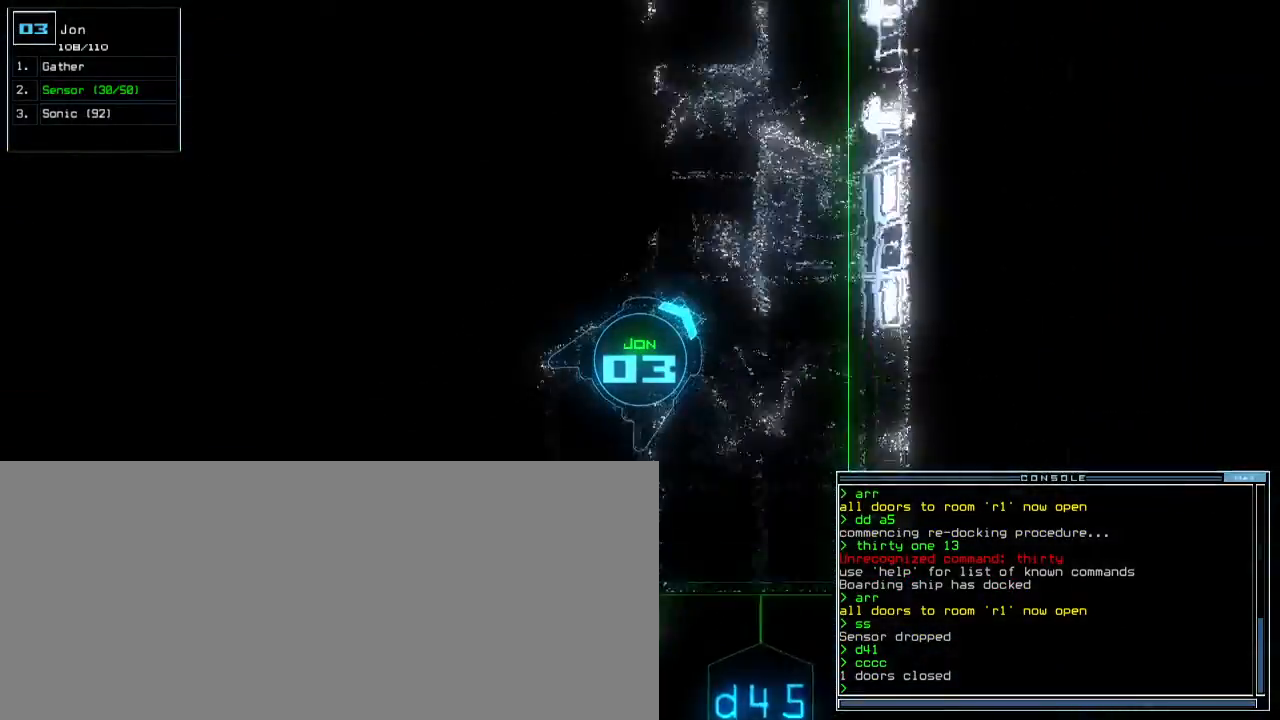
{"keys": ["up"], "events": [[117, "left", "down"], [233, "left", "up"], [383, "left", "down"], [483, "left", "up"]]}
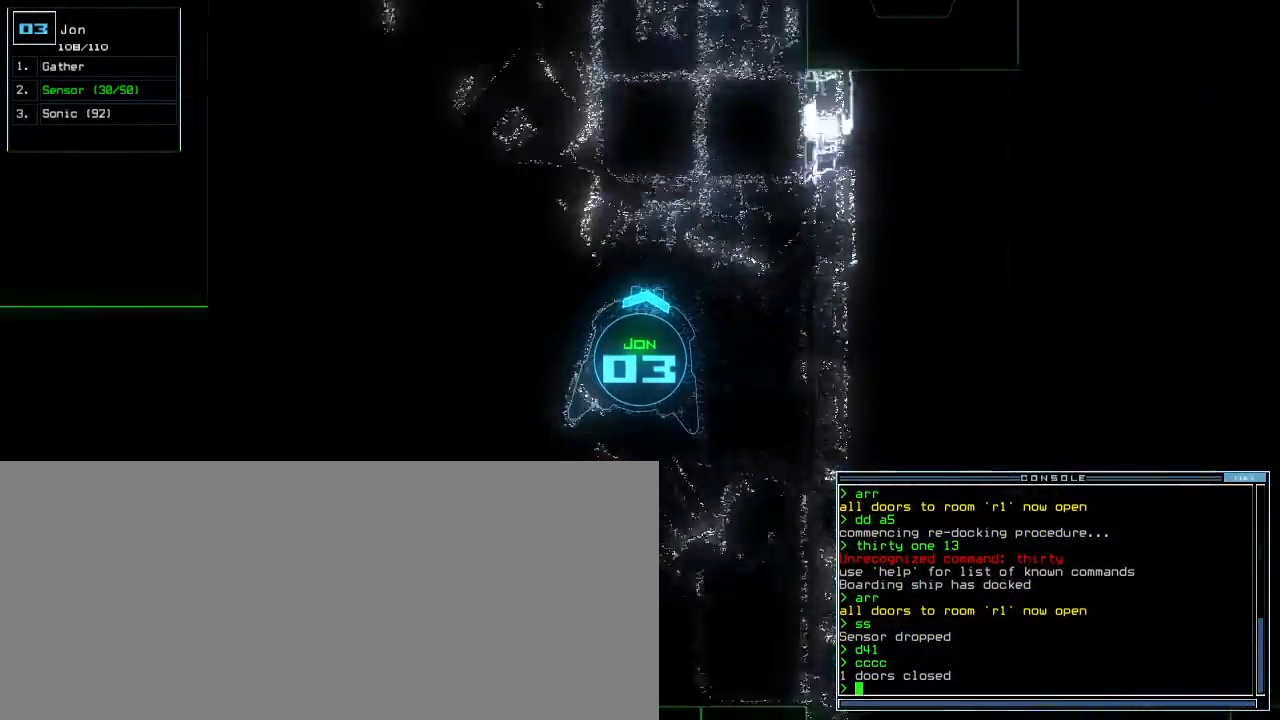
{"keys": ["up"], "events": [[217, "left", "down"], [333, "left", "up"]]}
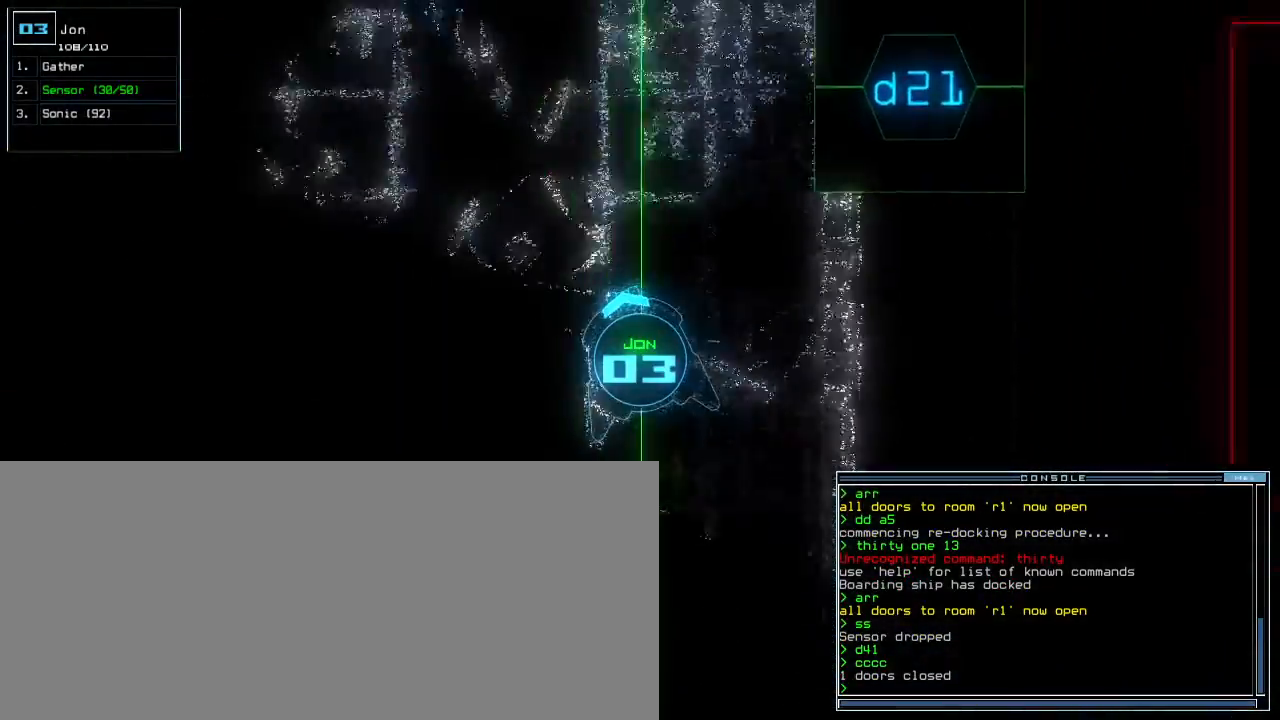
{"keys": ["right", "up"], "events": [[500, "right", "down"]]}
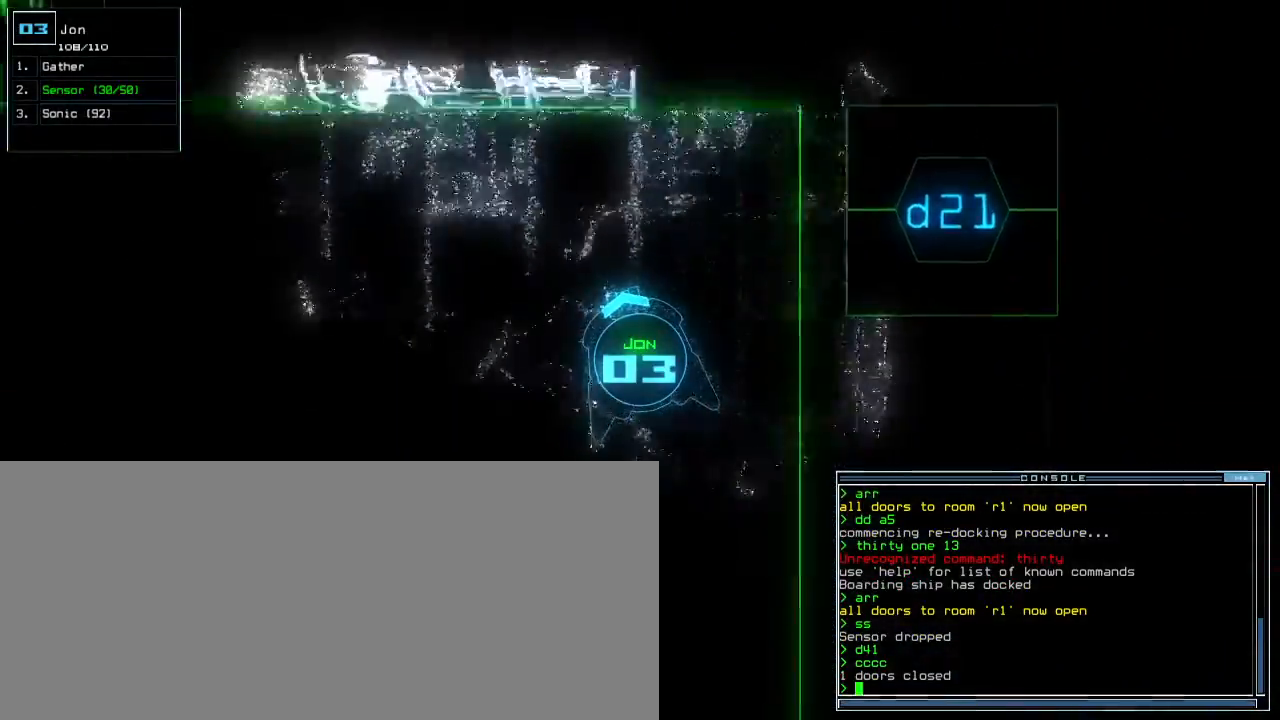
{"keys": ["up"], "events": [[200, "right", "up"], [233, "space", "down"], [267, "up", "up"], [317, "space", "up"], [383, "up", "down"]]}
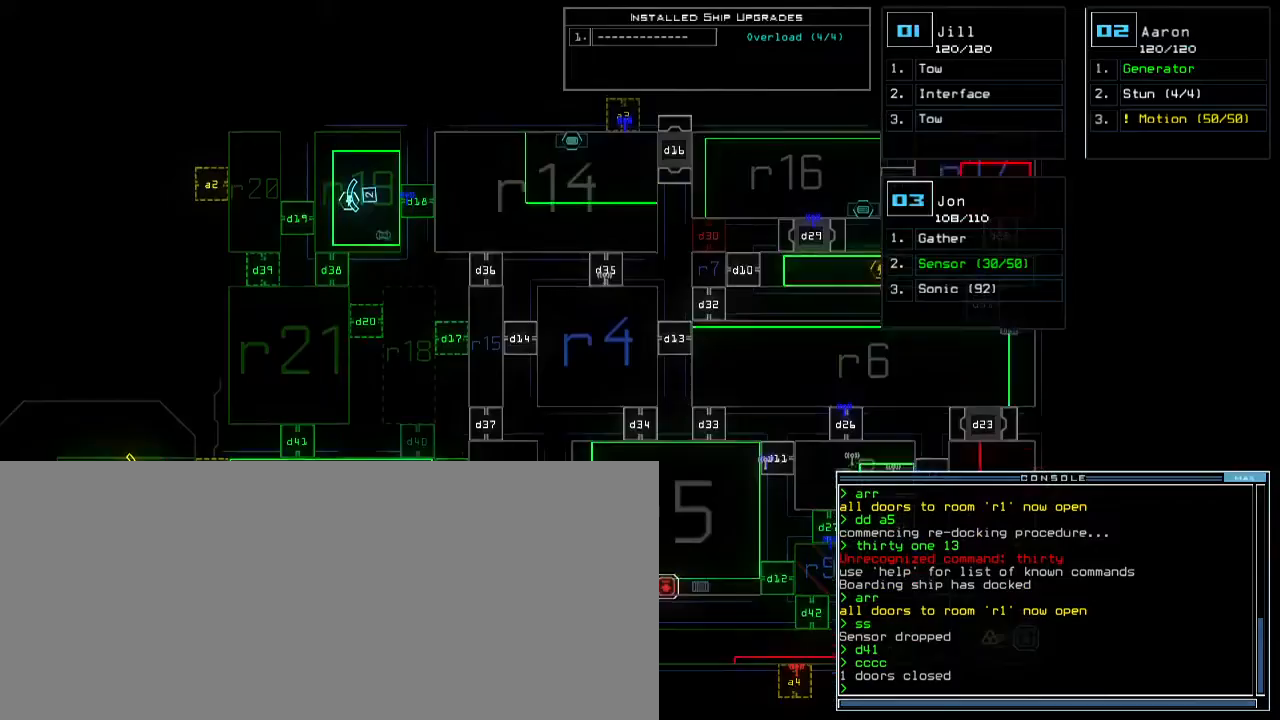
{"keys": ["right", "up"]}
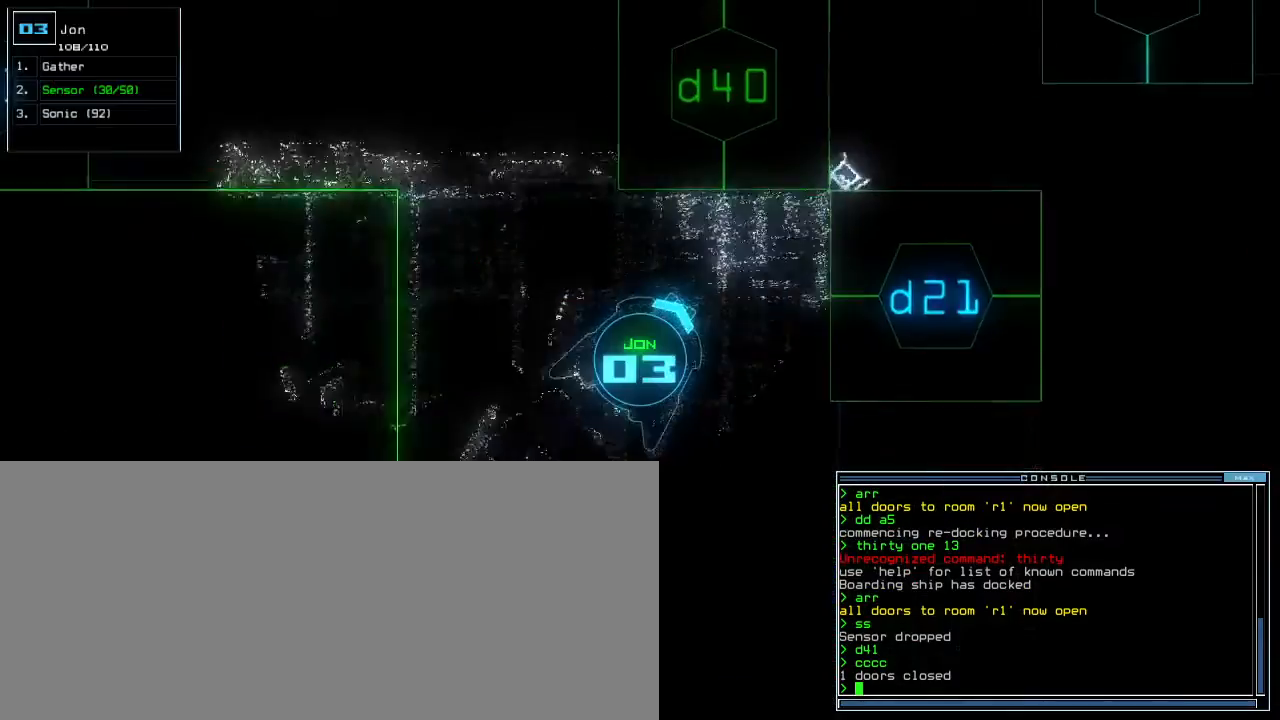
{"keys": ["left", "up"], "events": [[17, "right", "up"], [400, "left", "down"]]}
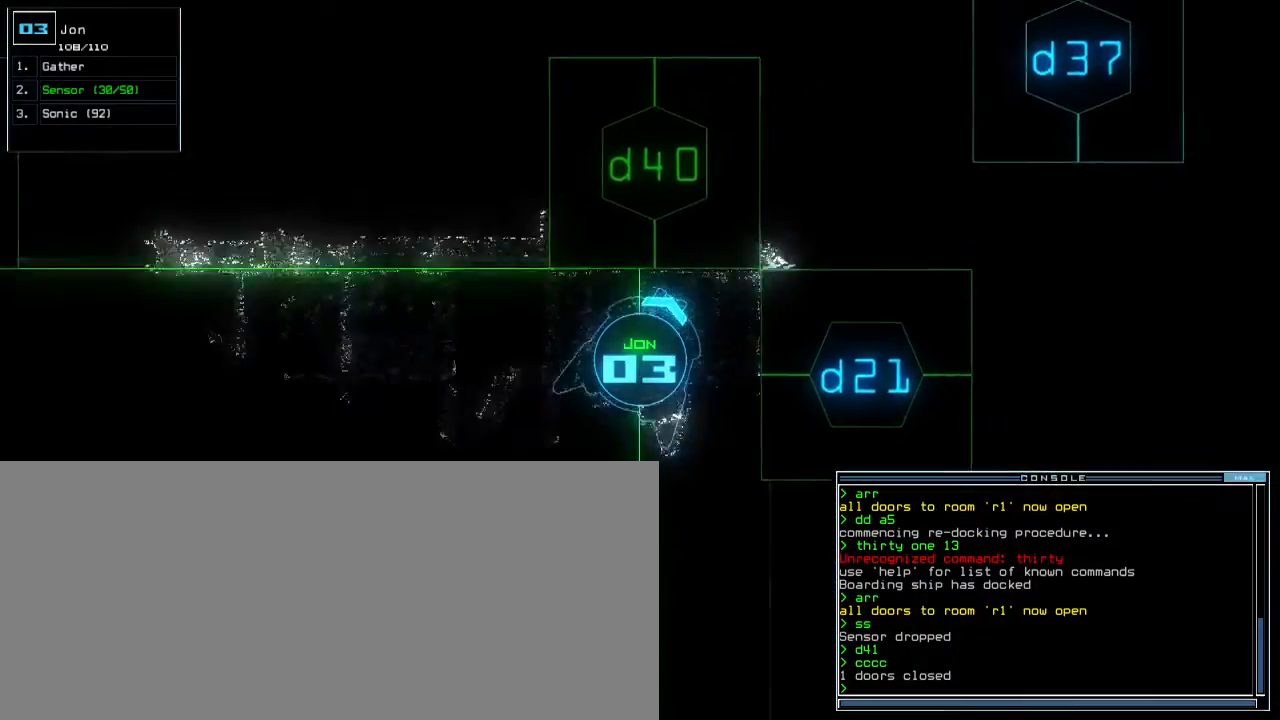
{"keys": ["4"], "events": [[150, "d", "down"], [167, "left", "up"], [200, "up", "up"], [233, "d", "up"], [450, "4", "down"]]}
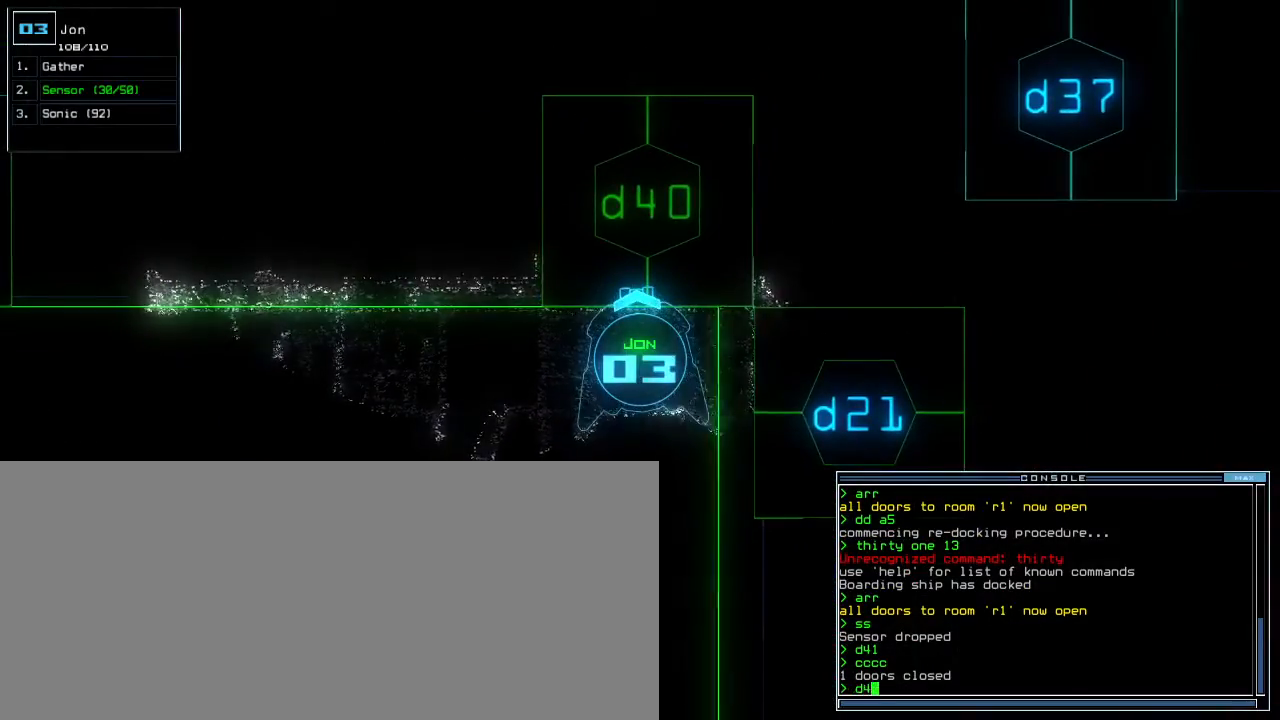
{"keys": [], "events": [[17, "4", "up"], [100, "0", "down"], [133, "0", "up"]]}
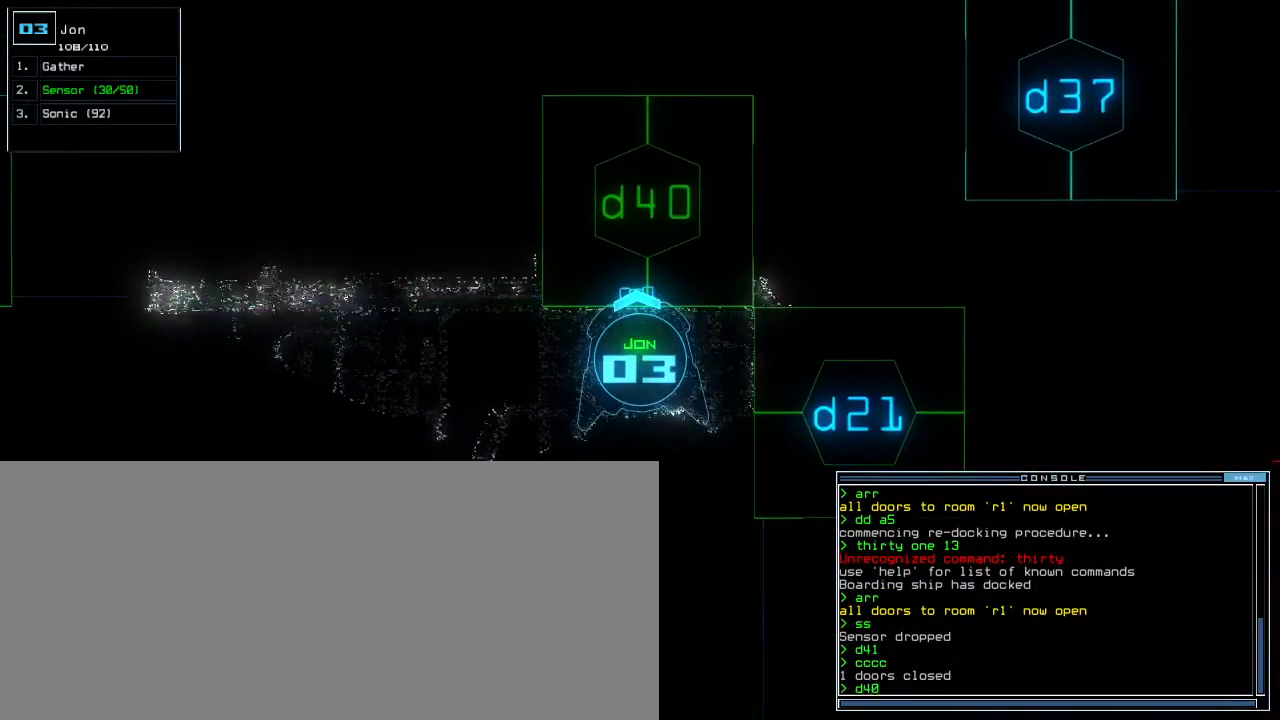
{"keys": ["up"], "events": [[200, "return", "down"], [250, "return", "up"], [367, "up", "down"]]}
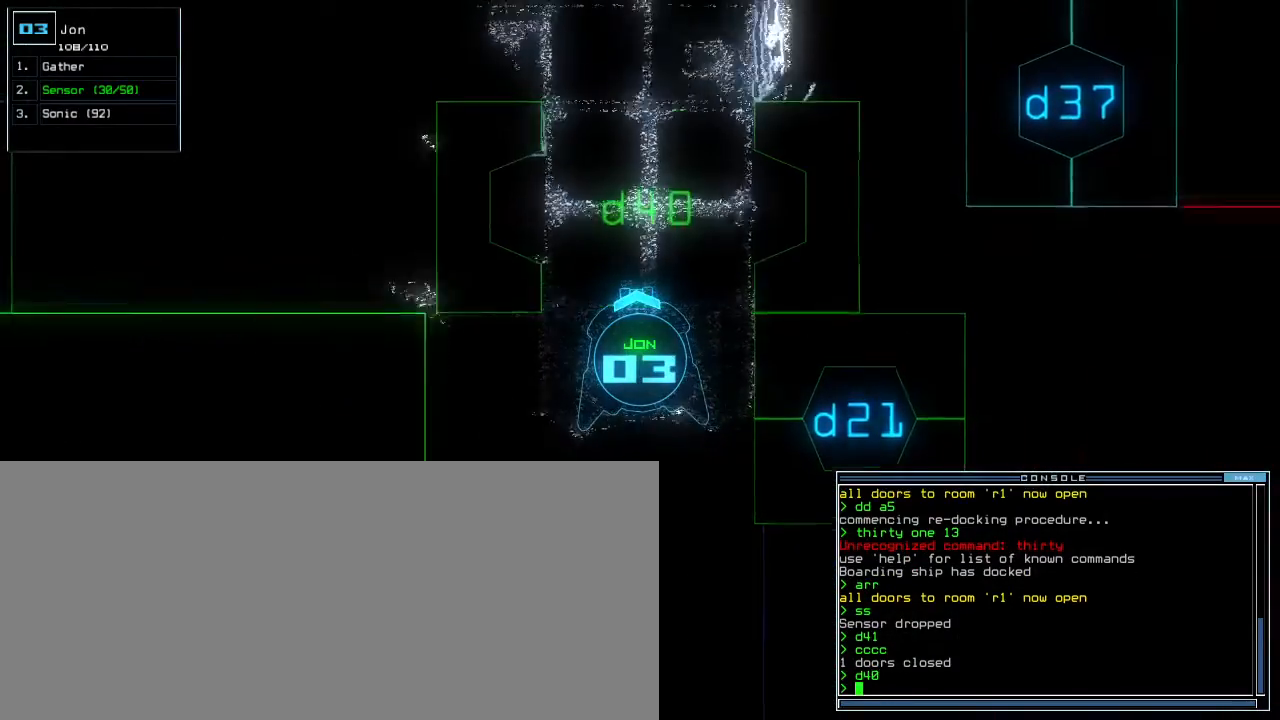
{"keys": [], "events": [[400, "up", "up"]]}
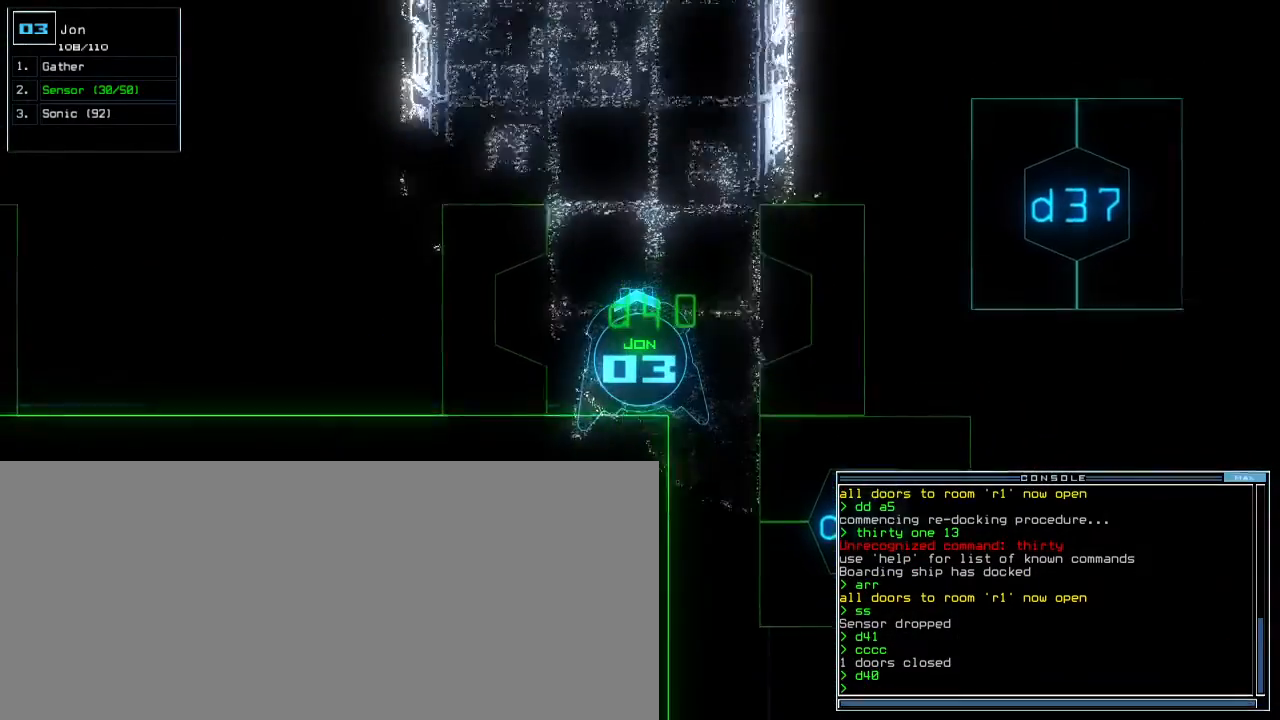
{"keys": [], "events": []}
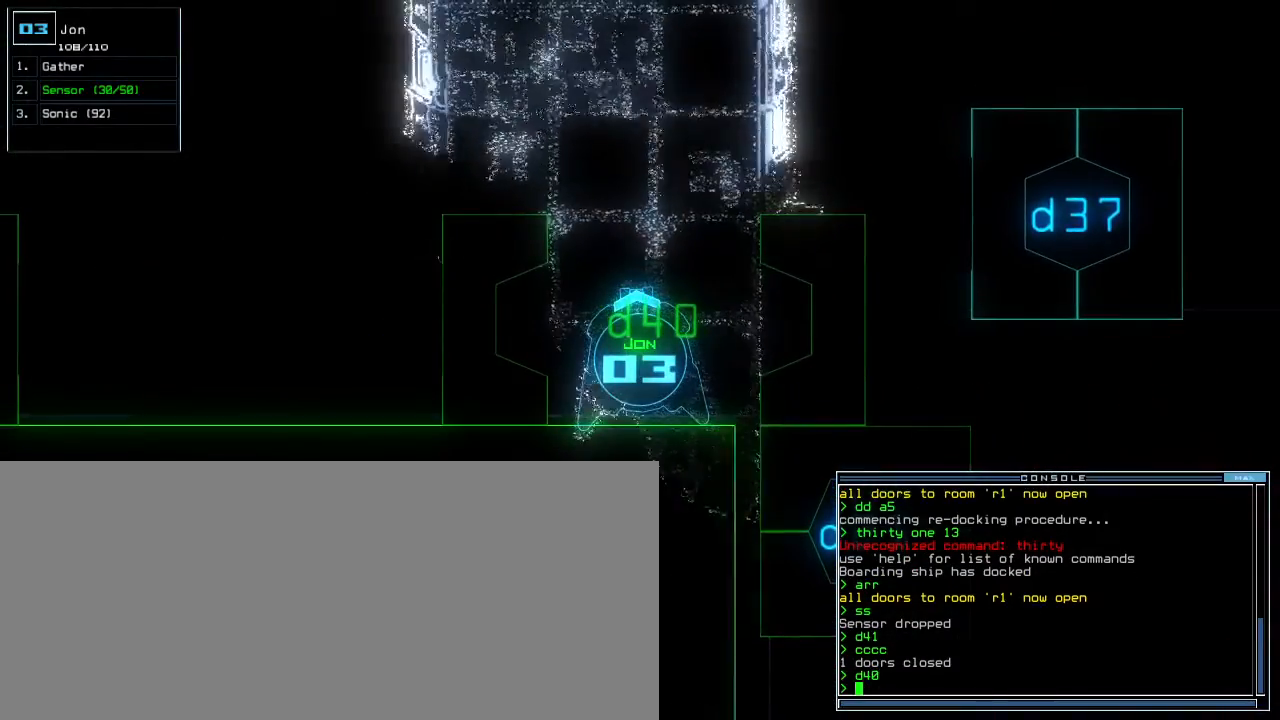
{"keys": ["c"], "events": [[333, "c", "down"], [367, "c", "up"], [417, "c", "down"]]}
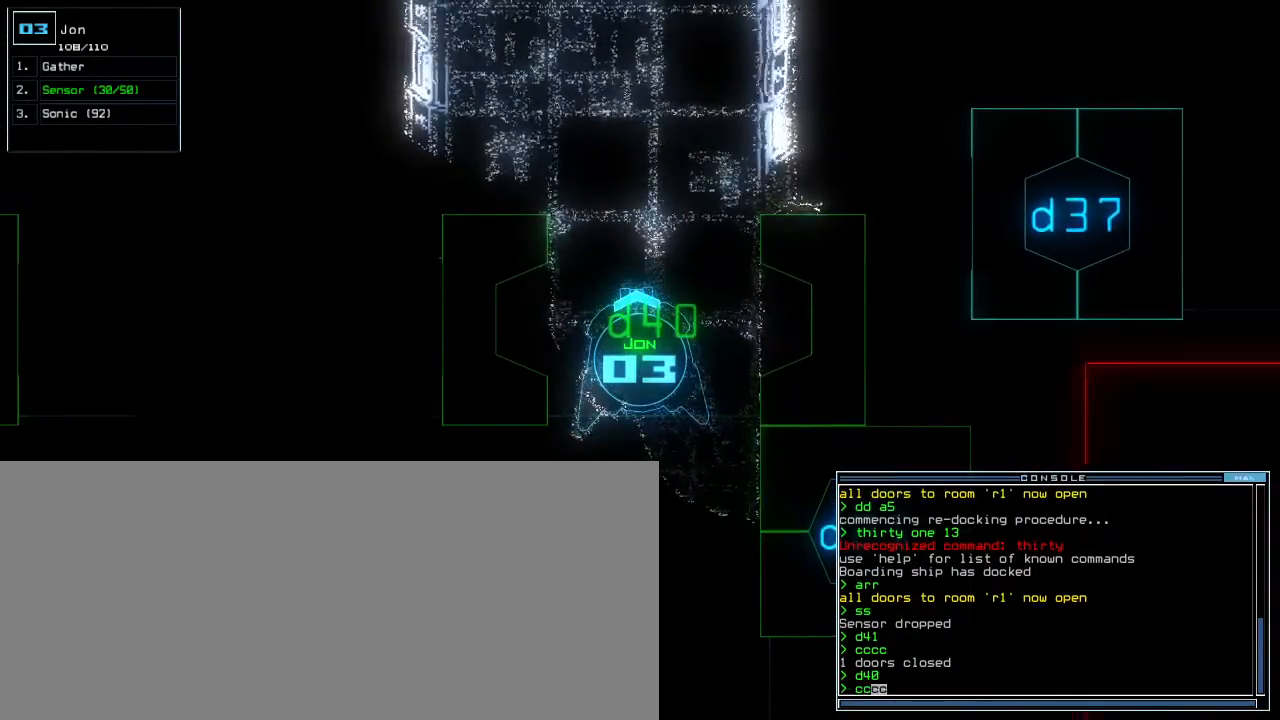
{"keys": [], "events": [[17, "c", "up"]]}